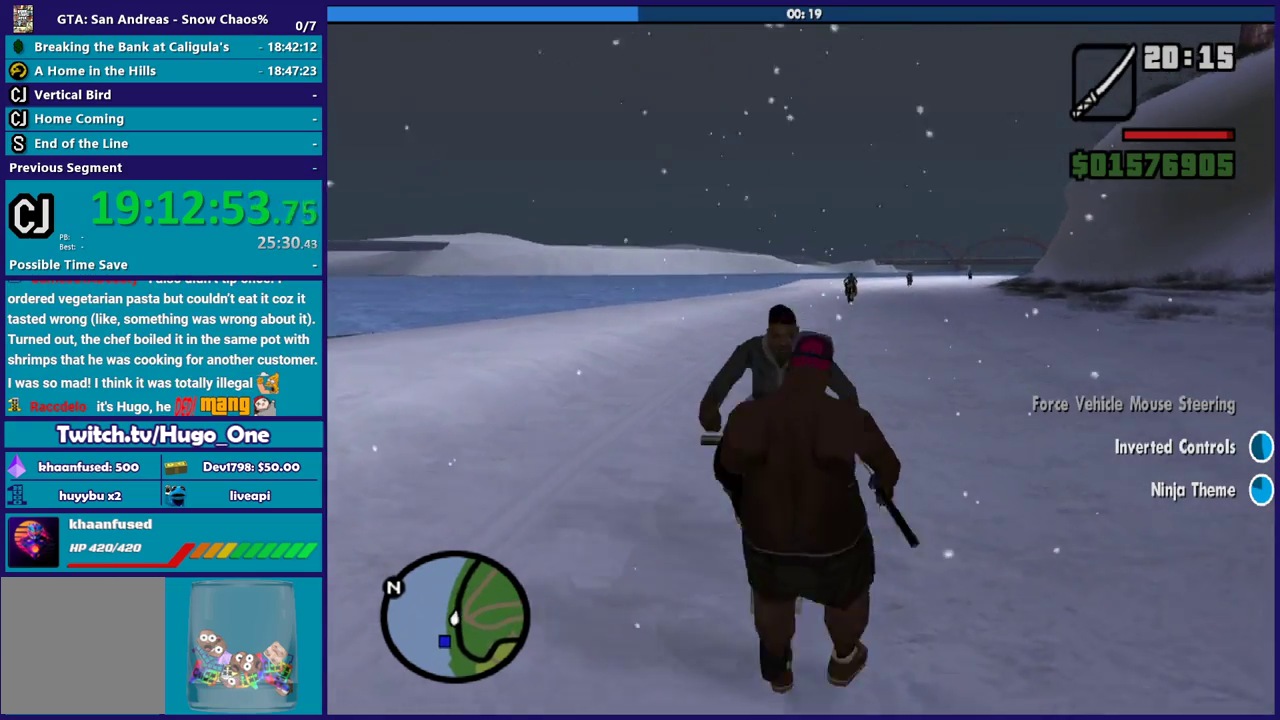
Gameplay with a controller (Xbox layout); each line is a JSON object with the inputs held at the frame after it. "events" lists button and stick changes between this image and that frame as [ms after this image, input, new state], when the widget could be followed in between.
{"buttons": [], "left_stick": "center", "right_stick": "center", "events": [[33, "Y", "up"], [133, "Y", "down"], [233, "Y", "up"], [333, "Y", "down"], [433, "Y", "up"]]}
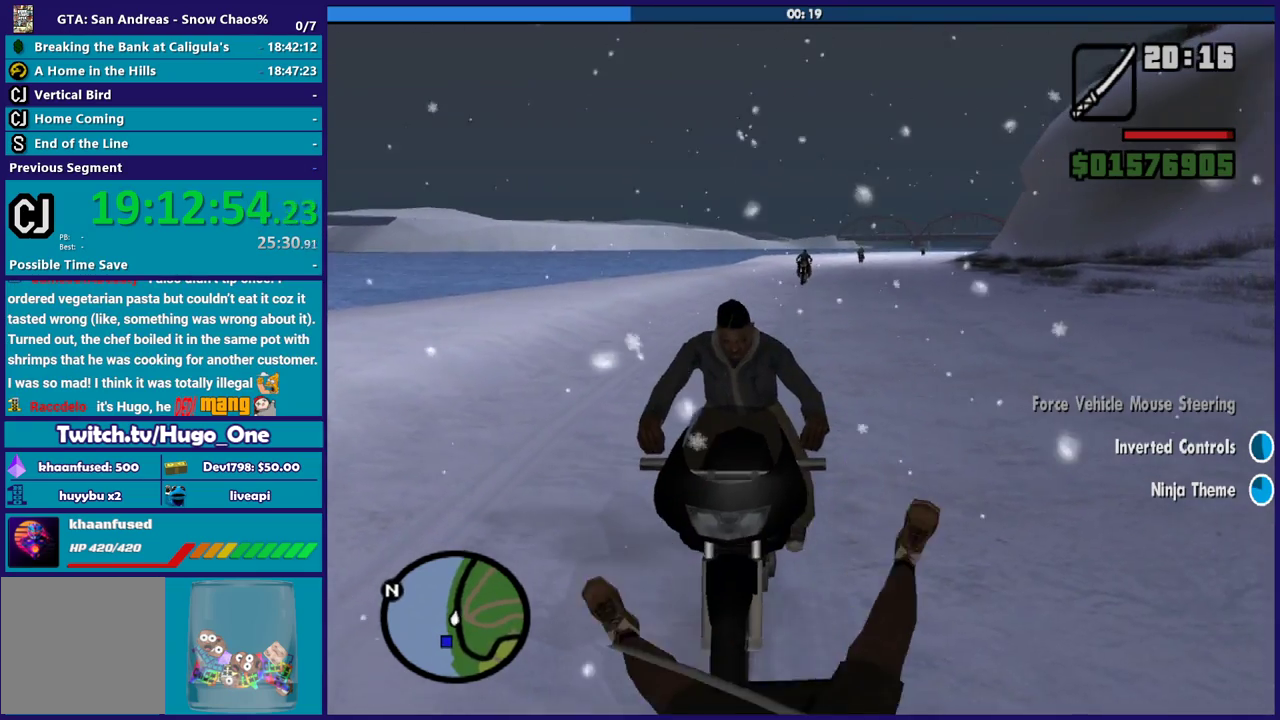
{"buttons": [], "left_stick": "center", "right_stick": "up", "events": [[67, "right_stick", "down-left"], [267, "right_stick", "up"], [367, "right_stick", "down-left"], [501, "right_stick", "up"]]}
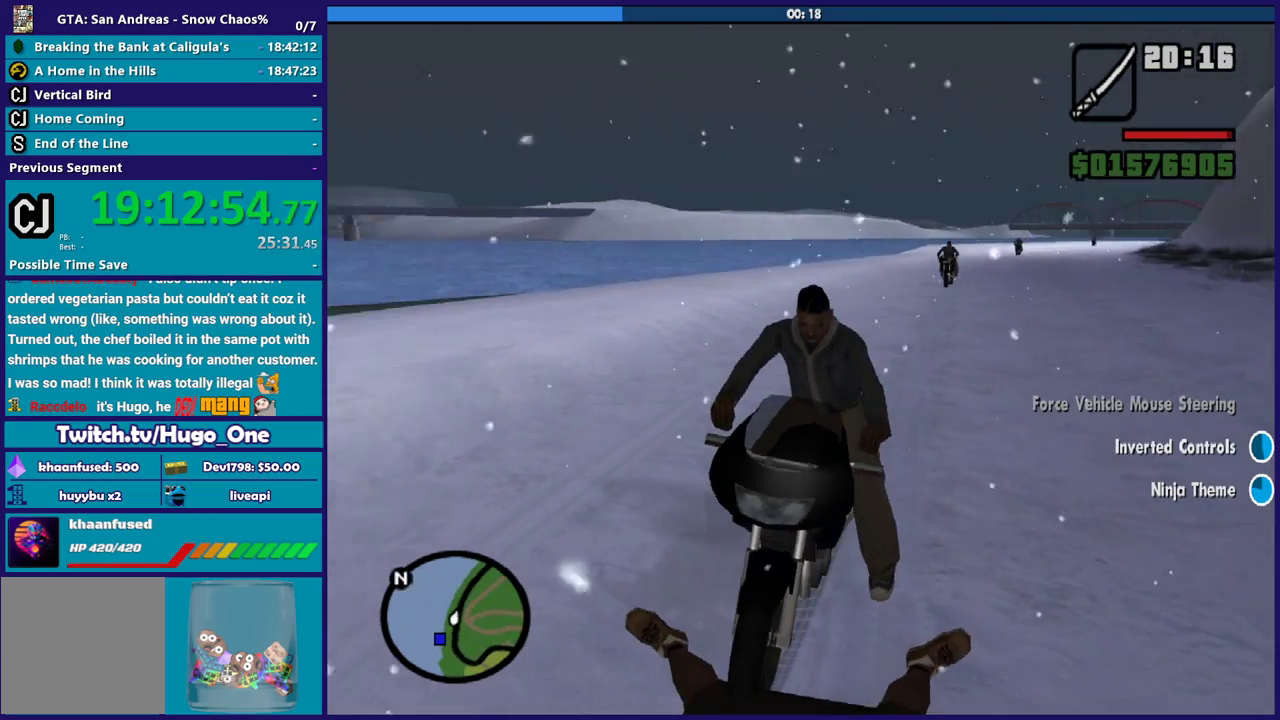
{"buttons": [], "left_stick": "center", "right_stick": "up-right", "events": [[100, "right_stick", "down-left"], [233, "right_stick", "up-right"], [333, "right_stick", "down-left"], [433, "right_stick", "up-right"]]}
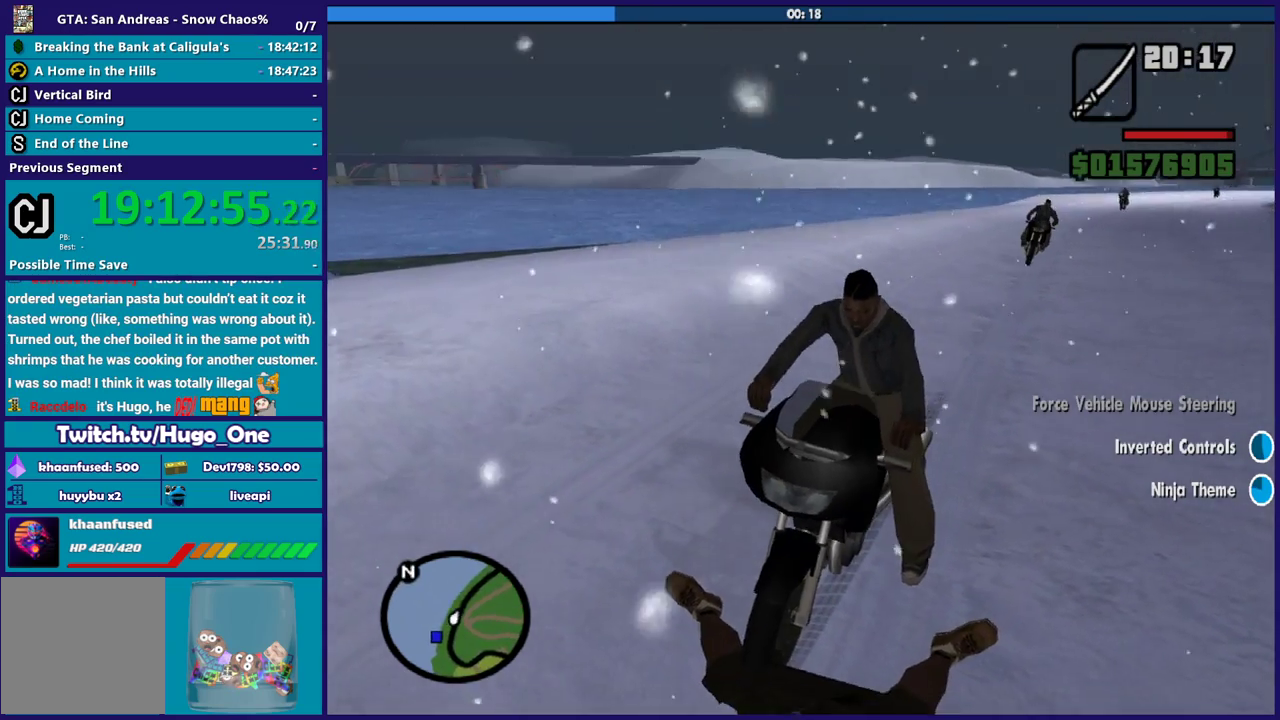
{"buttons": [], "left_stick": "center", "right_stick": "center", "events": [[34, "right_stick", "down-left"], [134, "right_stick", "center"], [334, "Y", "down"], [467, "Y", "up"]]}
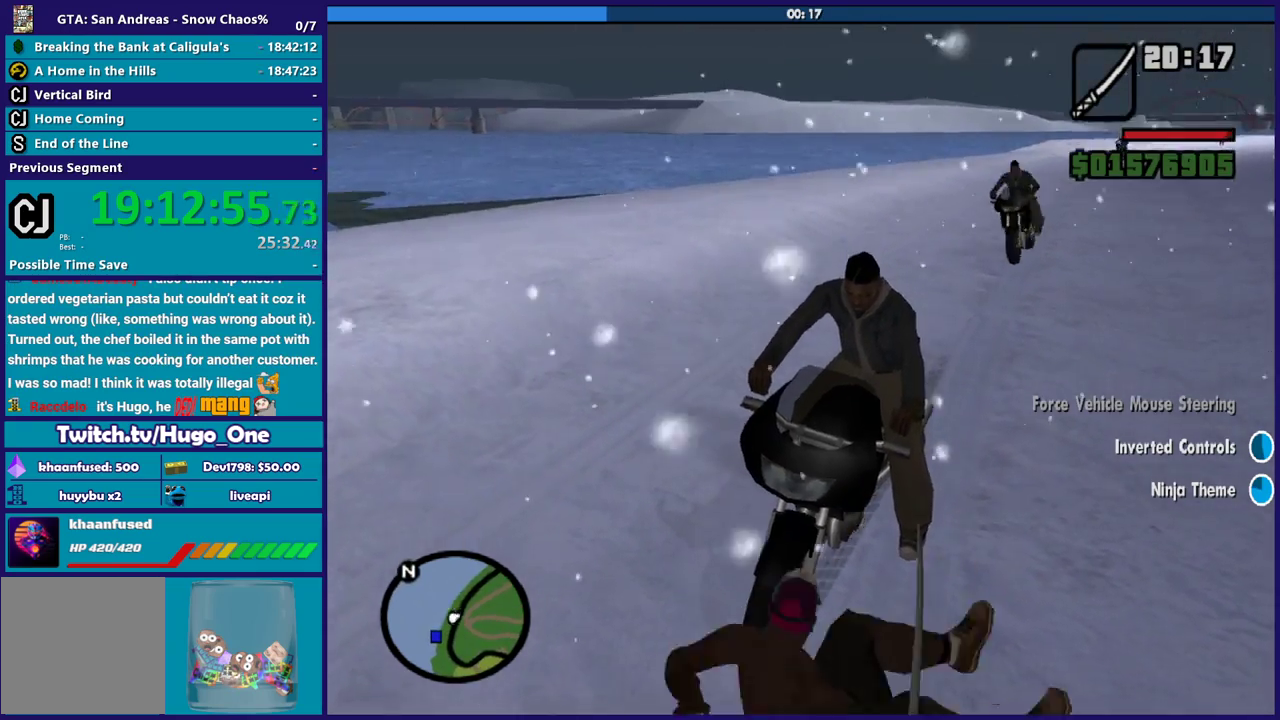
{"buttons": ["Y"], "left_stick": "center", "right_stick": "center", "events": [[33, "Y", "down"], [166, "Y", "up"], [233, "Y", "down"], [367, "Y", "up"], [433, "Y", "down"]]}
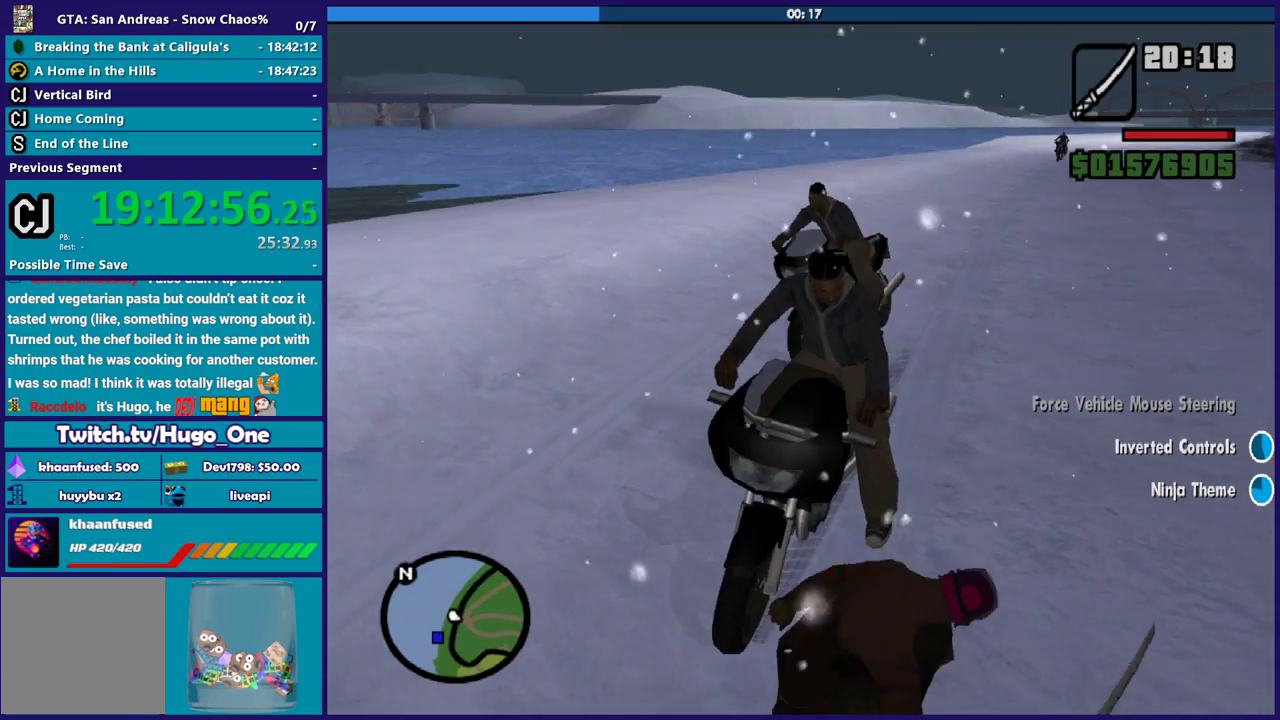
{"buttons": [], "left_stick": "center", "right_stick": "center", "events": [[34, "Y", "up"], [134, "Y", "down"], [267, "Y", "up"], [334, "Y", "down"], [467, "Y", "up"]]}
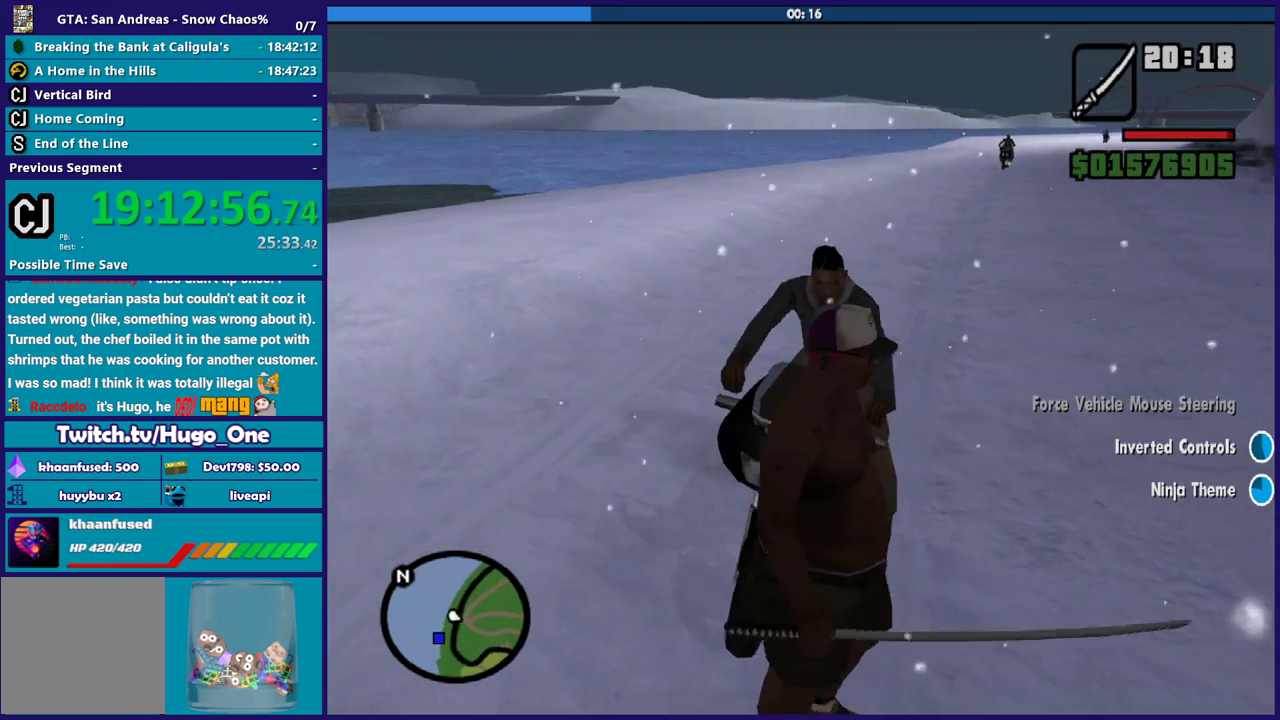
{"buttons": ["Y"], "left_stick": "center", "right_stick": "center", "events": [[33, "Y", "down"], [166, "Y", "up"], [267, "Y", "down"], [367, "Y", "up"], [467, "Y", "down"]]}
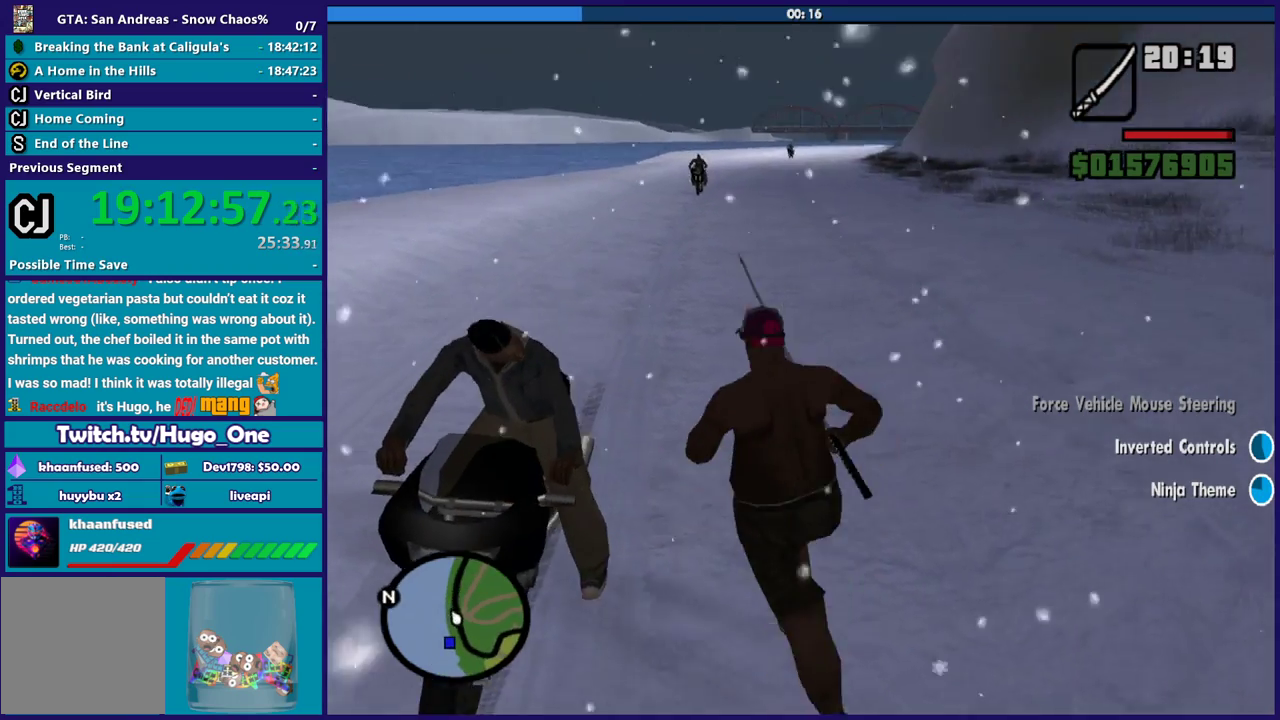
{"buttons": [], "left_stick": "center", "right_stick": "center", "events": [[67, "Y", "up"], [167, "Y", "down"], [267, "Y", "up"], [367, "Y", "down"], [467, "Y", "up"]]}
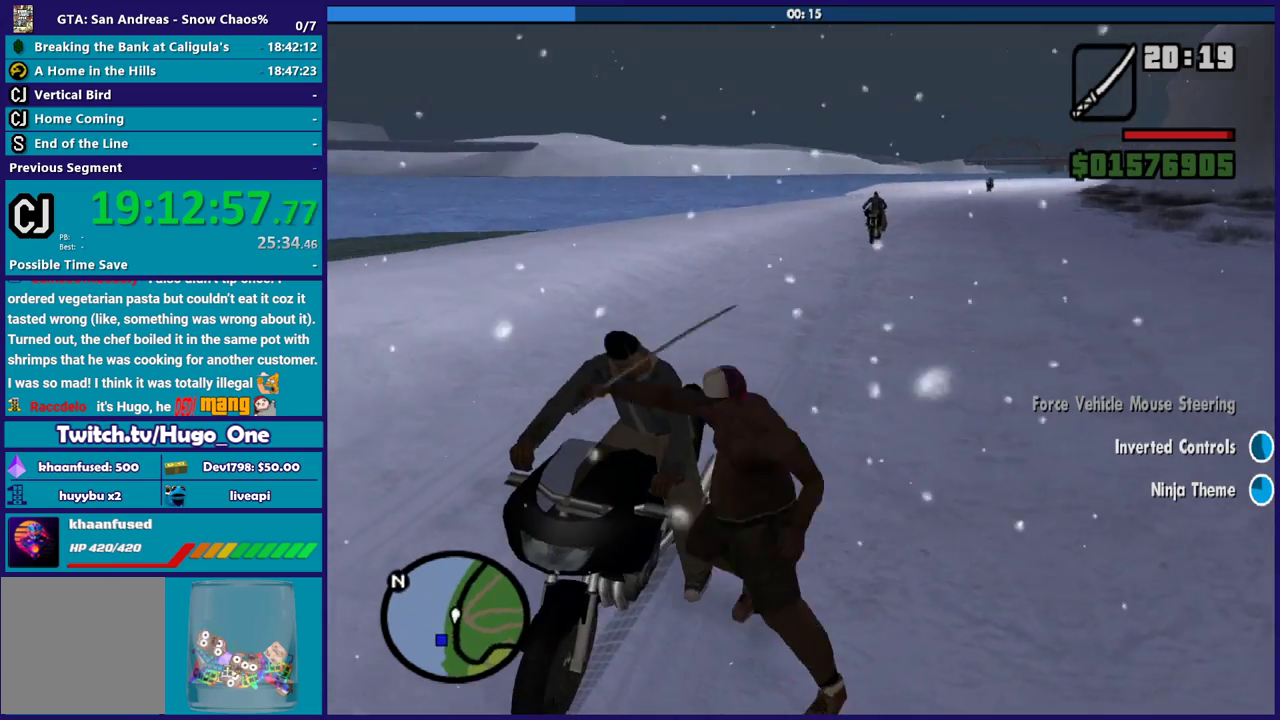
{"buttons": ["Y"], "left_stick": "center", "right_stick": "center", "events": [[66, "Y", "down"], [166, "Y", "up"], [267, "Y", "down"], [367, "Y", "up"], [467, "Y", "down"]]}
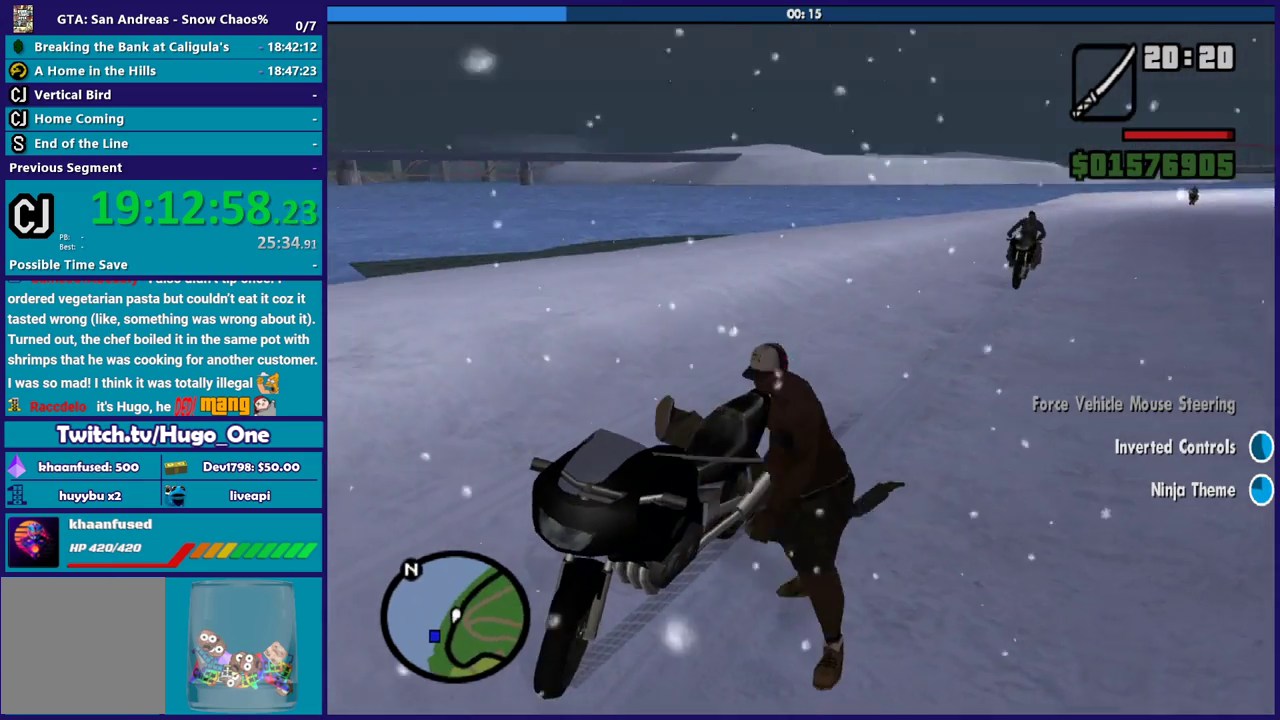
{"buttons": [], "left_stick": "center", "right_stick": "center", "events": [[34, "Y", "up"], [134, "Y", "down"], [234, "Y", "up"], [334, "Y", "down"], [434, "Y", "up"]]}
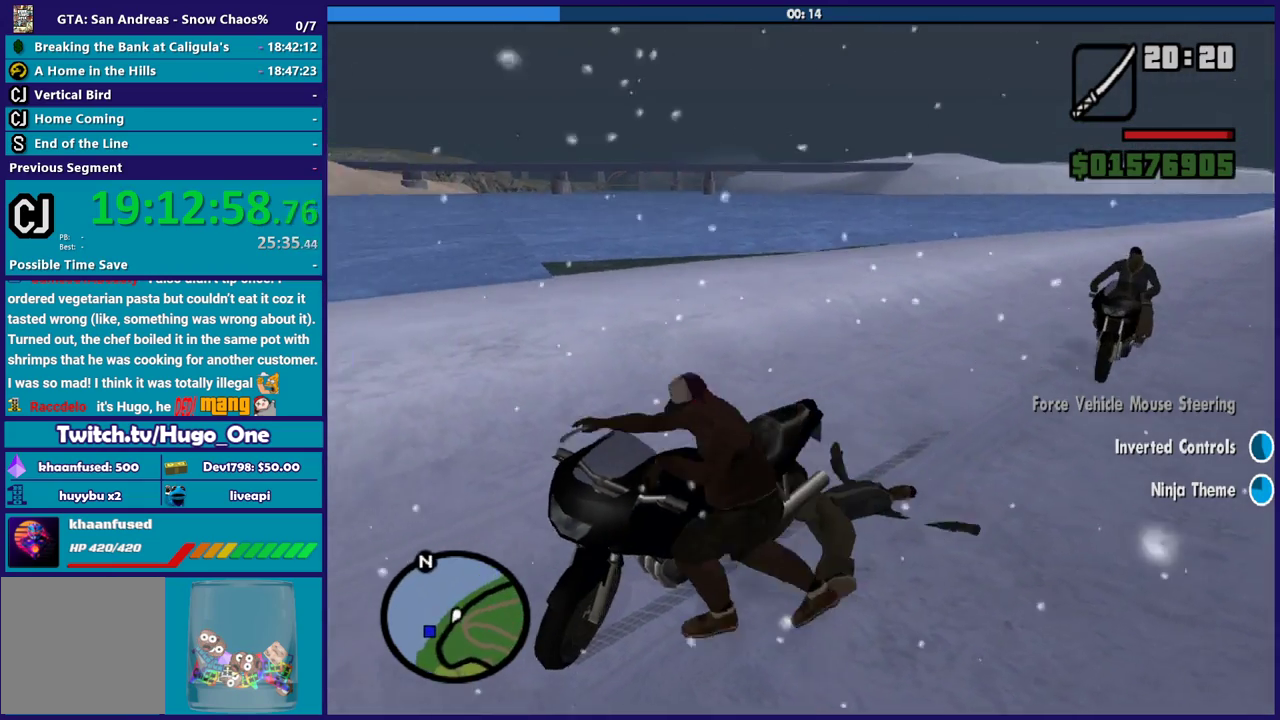
{"buttons": [], "left_stick": "left", "right_stick": "right", "events": [[166, "right_stick", "right"], [200, "left_stick", "left"]]}
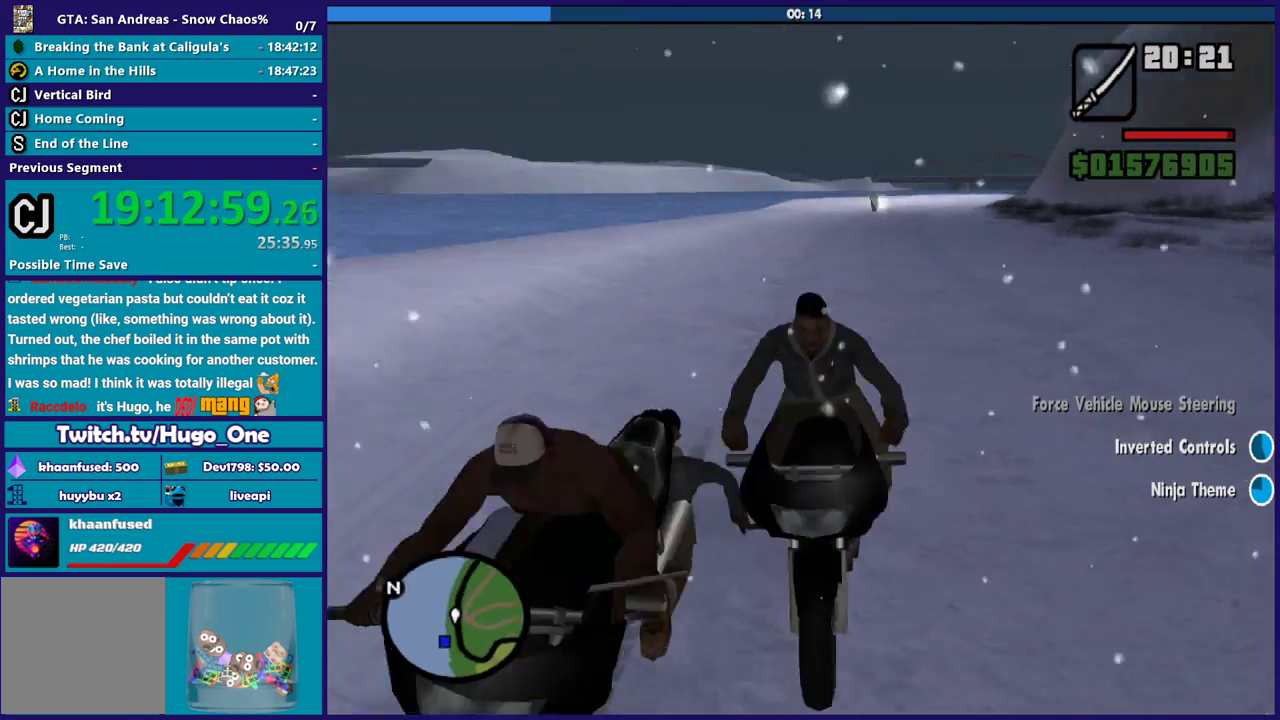
{"buttons": [], "left_stick": "left", "right_stick": "right", "events": [[267, "right_stick", "down-right"], [434, "right_stick", "right"]]}
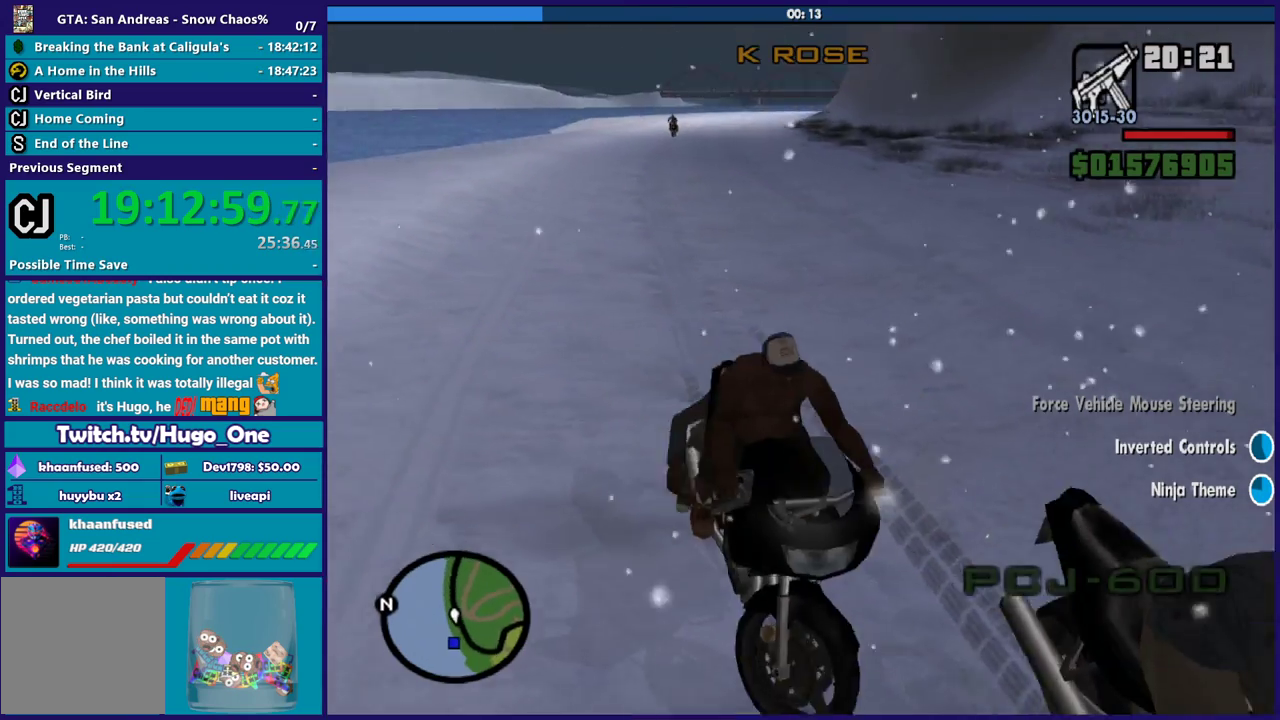
{"buttons": ["R2"], "left_stick": "left", "right_stick": "center", "events": [[233, "R2", "down"], [267, "right_stick", "up-right"], [367, "right_stick", "center"]]}
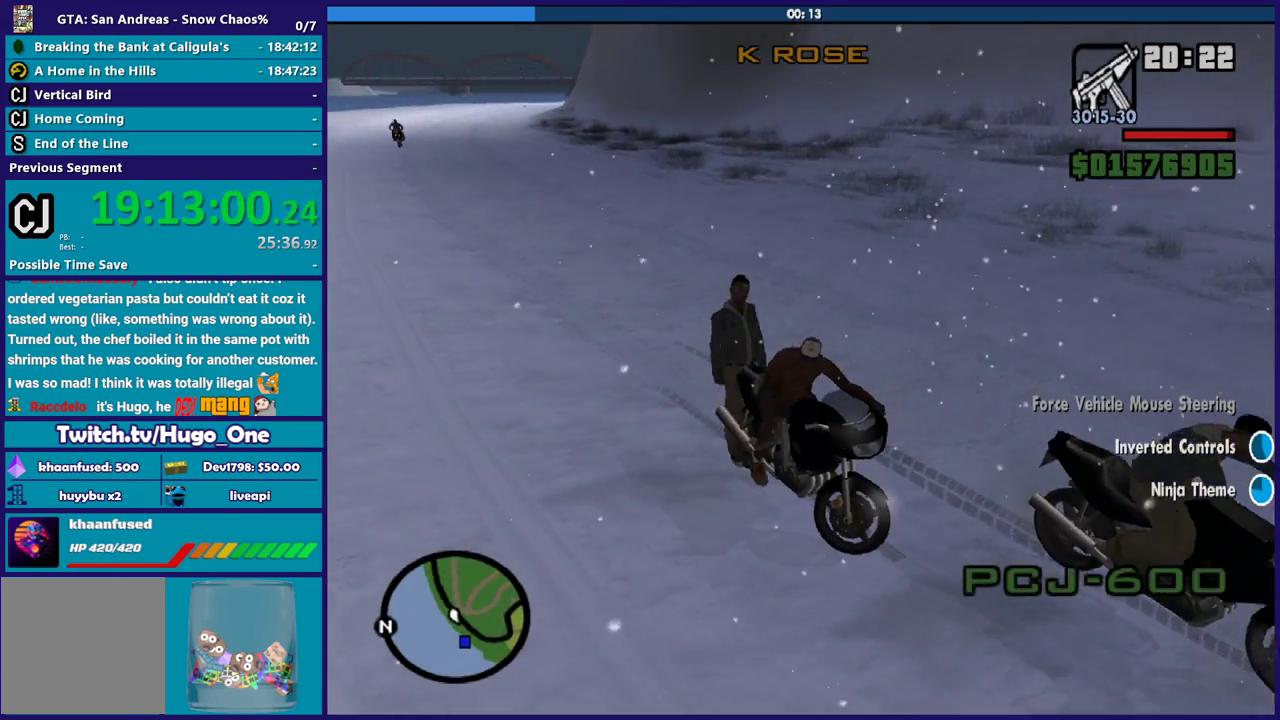
{"buttons": [], "left_stick": "left", "right_stick": "center", "events": [[200, "R2", "up"], [200, "left_stick", "down-left"], [334, "left_stick", "left"]]}
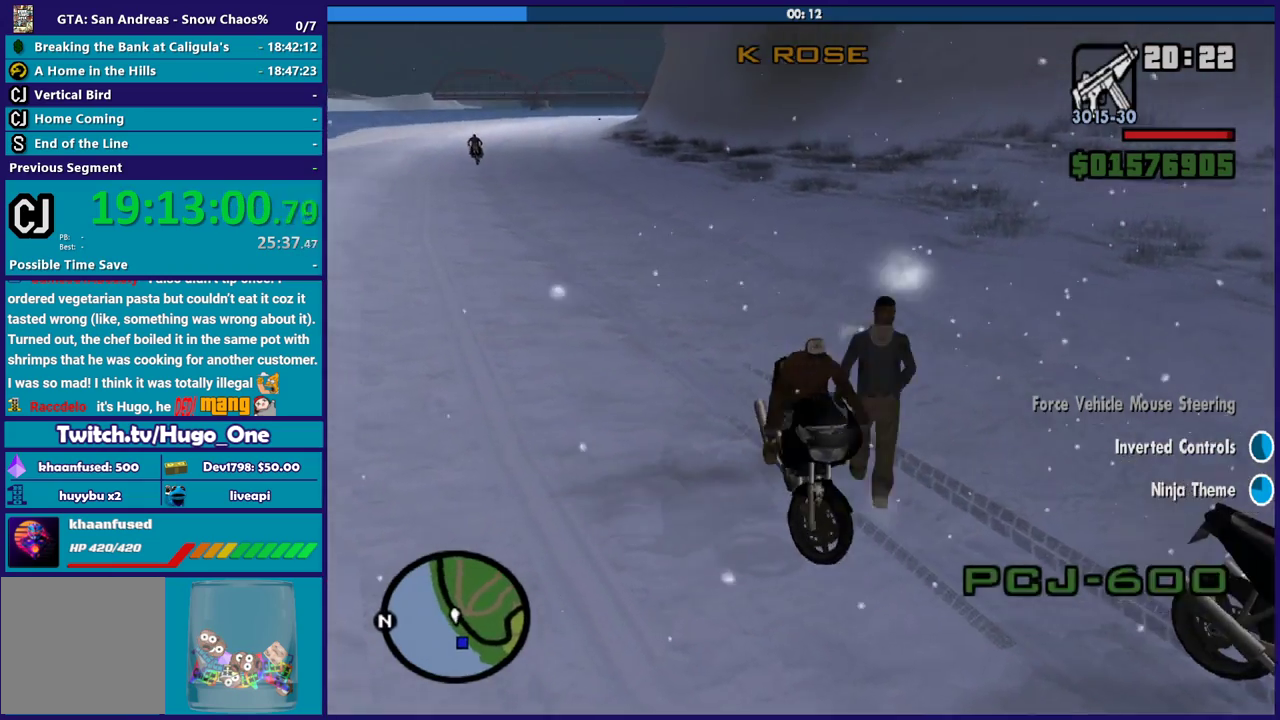
{"buttons": ["R2"], "left_stick": "right", "right_stick": "left", "events": [[66, "L2", "down"], [166, "R2", "down"], [400, "L2", "up"], [400, "left_stick", "right"], [467, "right_stick", "left"]]}
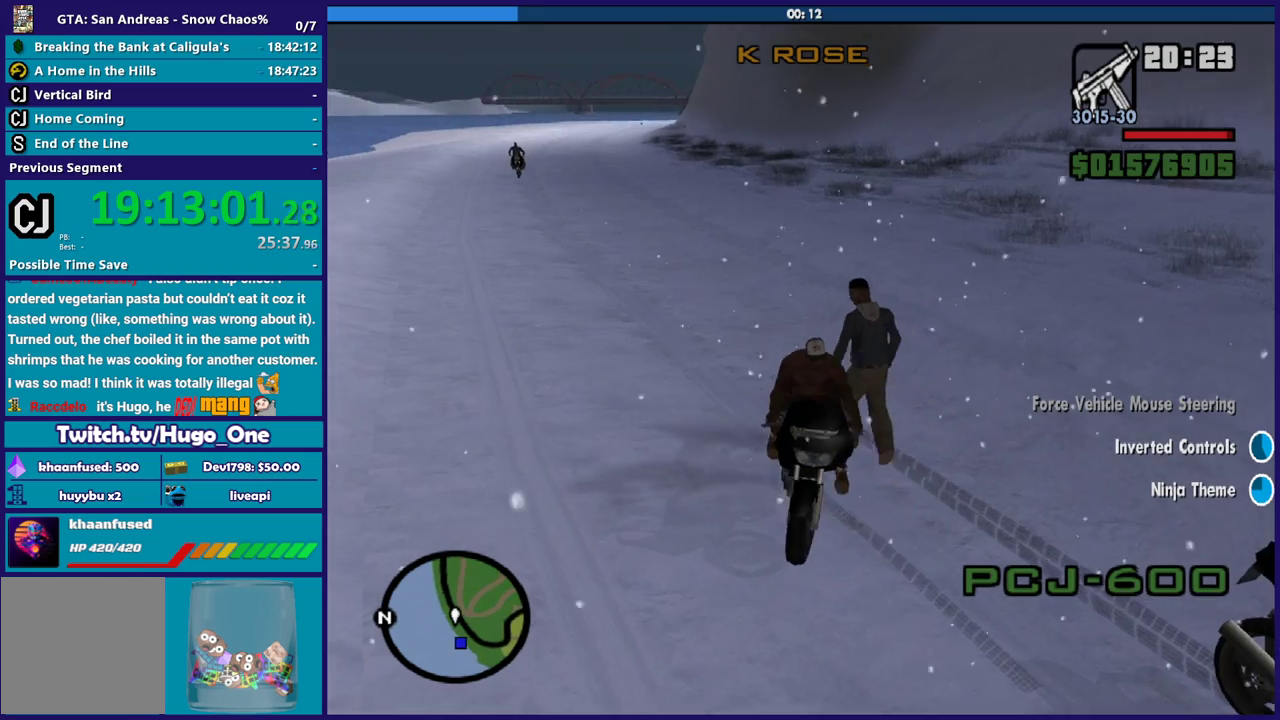
{"buttons": ["R2"], "left_stick": "right", "right_stick": "center", "events": [[33, "right_stick", "down-left"], [167, "right_stick", "left"], [334, "right_stick", "center"]]}
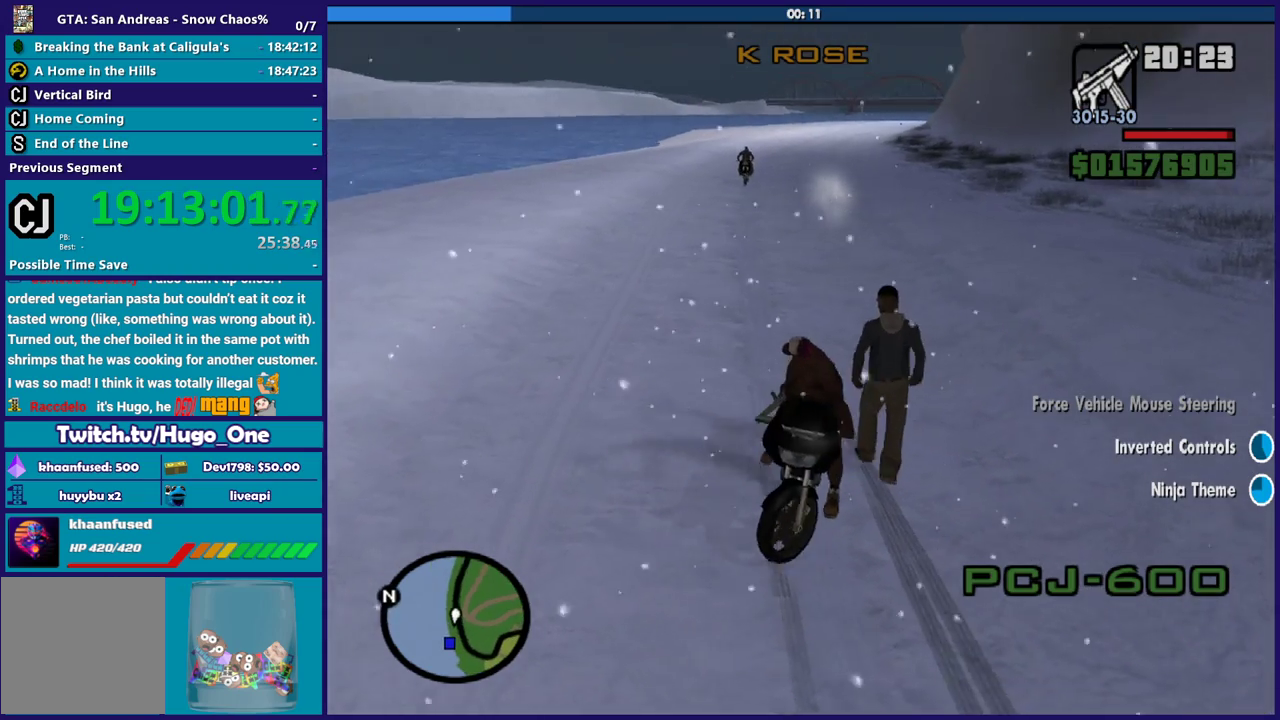
{"buttons": ["L2", "L3"], "left_stick": "right", "right_stick": "right", "events": [[66, "L2", "down"], [66, "R2", "up"], [400, "L3", "down"], [467, "right_stick", "right"]]}
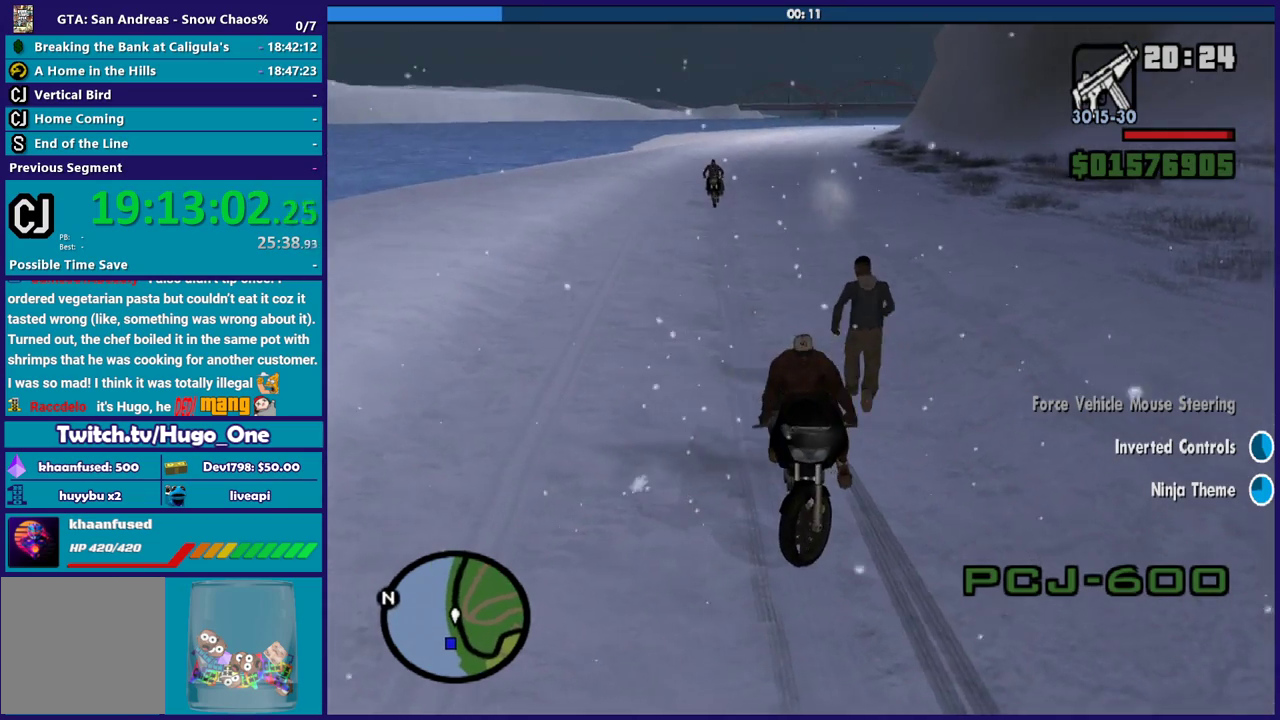
{"buttons": ["L2"], "left_stick": "up-right", "right_stick": "down-left"}
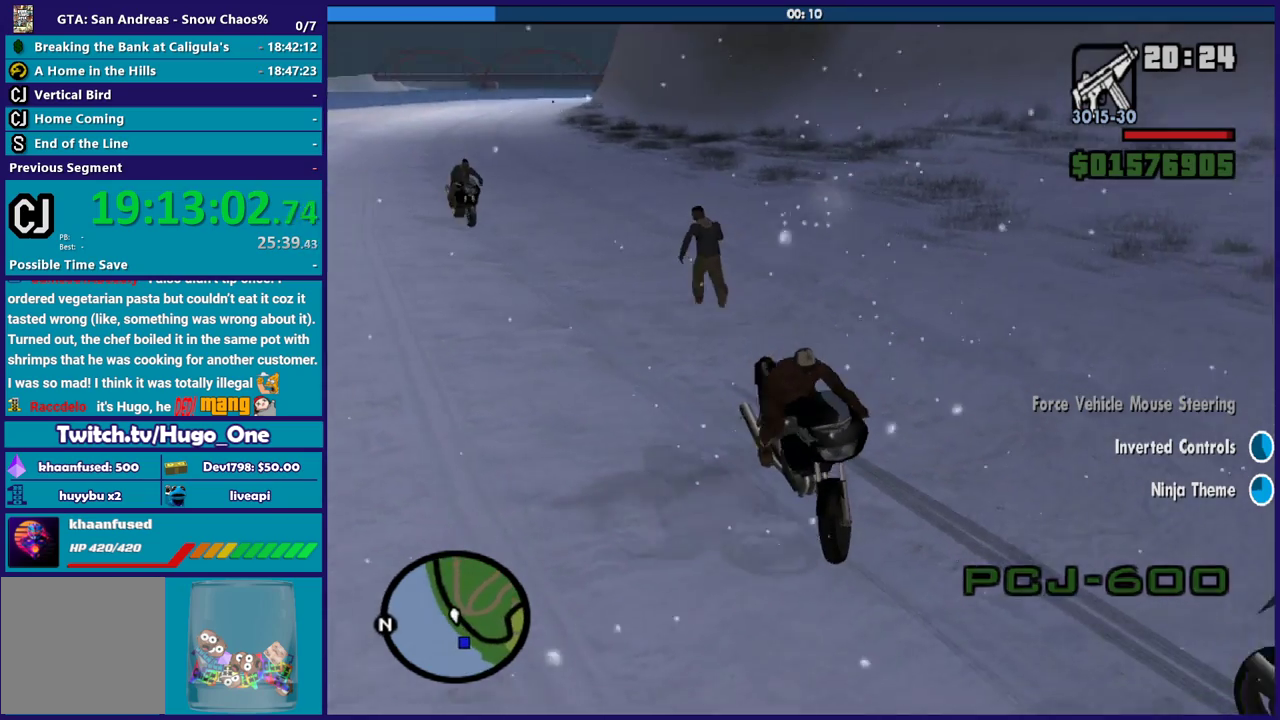
{"buttons": ["L2"], "left_stick": "up-right", "right_stick": "left", "events": [[133, "right_stick", "up-right"], [500, "right_stick", "left"]]}
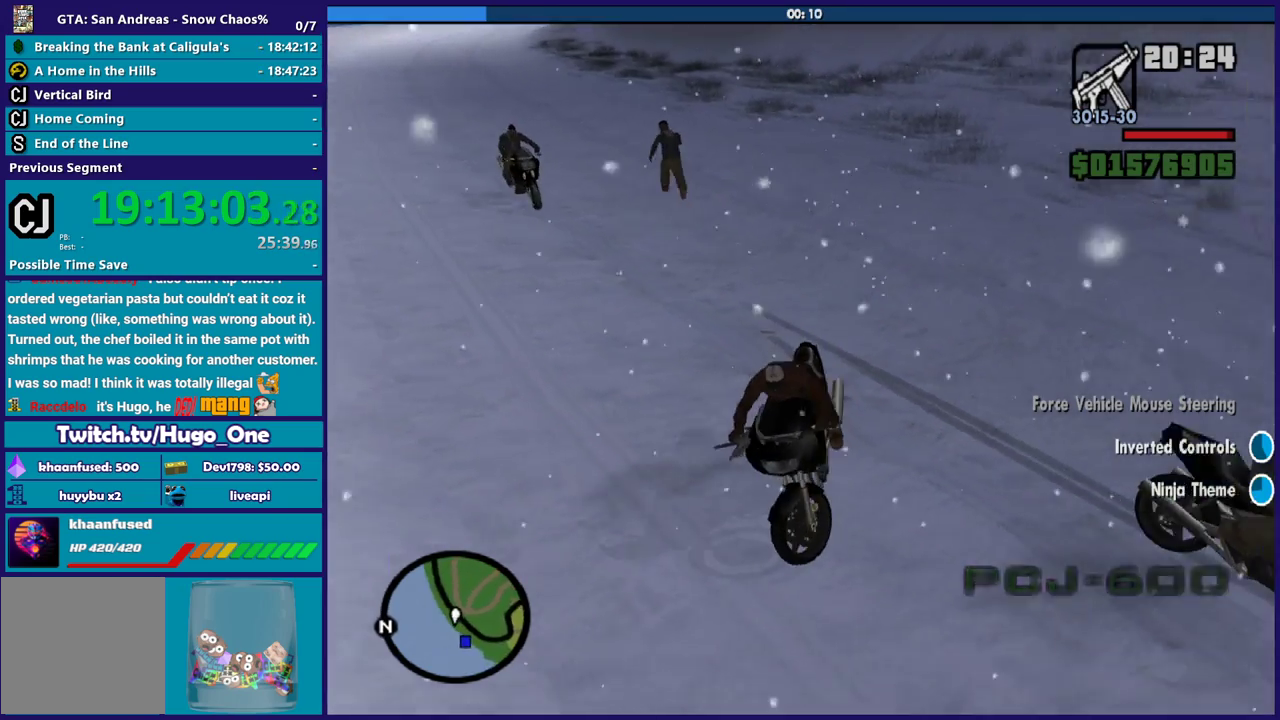
{"buttons": [], "left_stick": "right", "right_stick": "right", "events": [[34, "left_stick", "right"], [134, "right_stick", "up-left"], [401, "L2", "up"], [401, "right_stick", "right"]]}
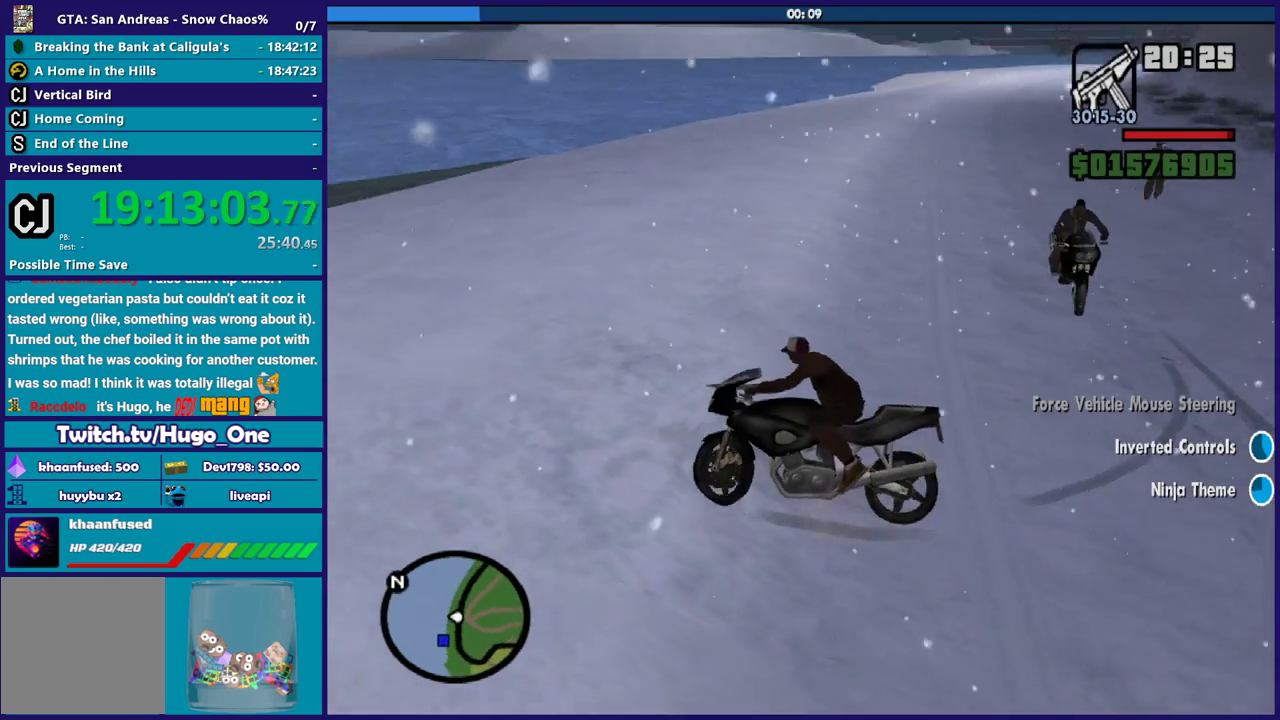
{"buttons": [], "left_stick": "right", "right_stick": "right", "events": []}
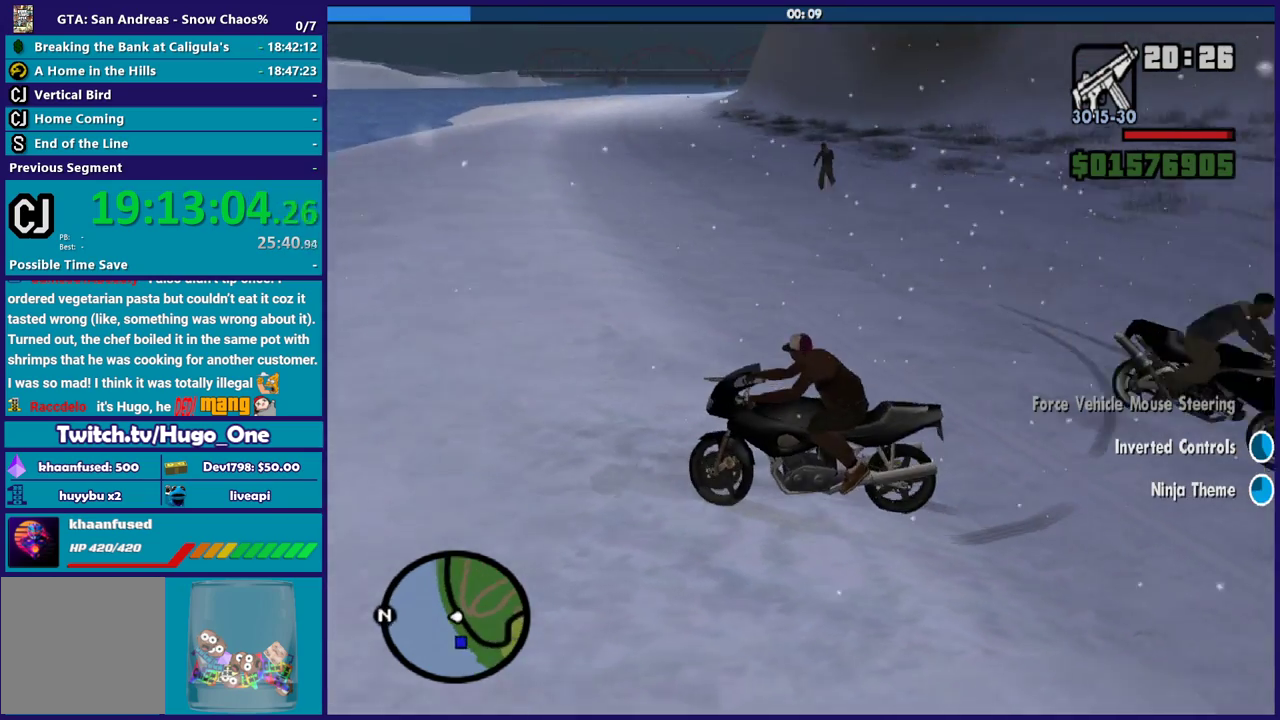
{"buttons": ["L2"], "left_stick": "up-right", "right_stick": "right", "events": [[67, "right_stick", "down-right"], [167, "L2", "down"], [234, "left_stick", "up-right"], [267, "right_stick", "center"], [401, "right_stick", "right"]]}
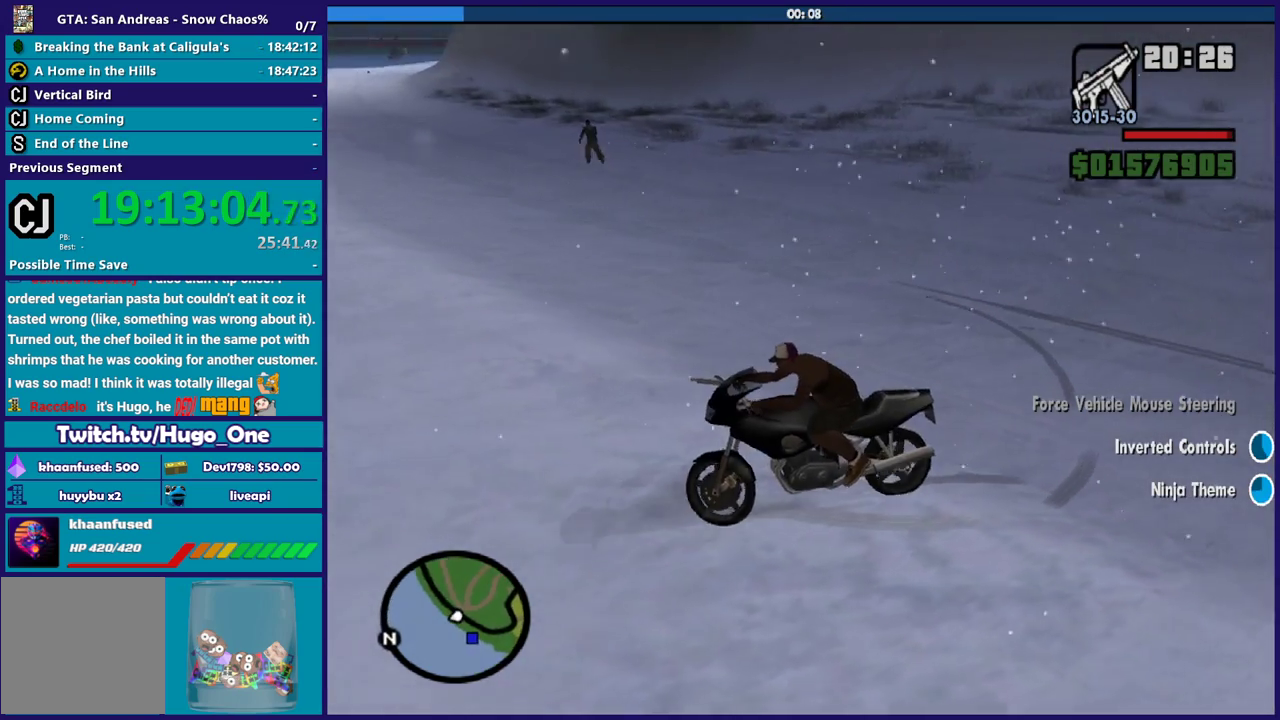
{"buttons": ["L2"], "left_stick": "right", "right_stick": "center", "events": [[33, "right_stick", "center"], [166, "left_stick", "right"]]}